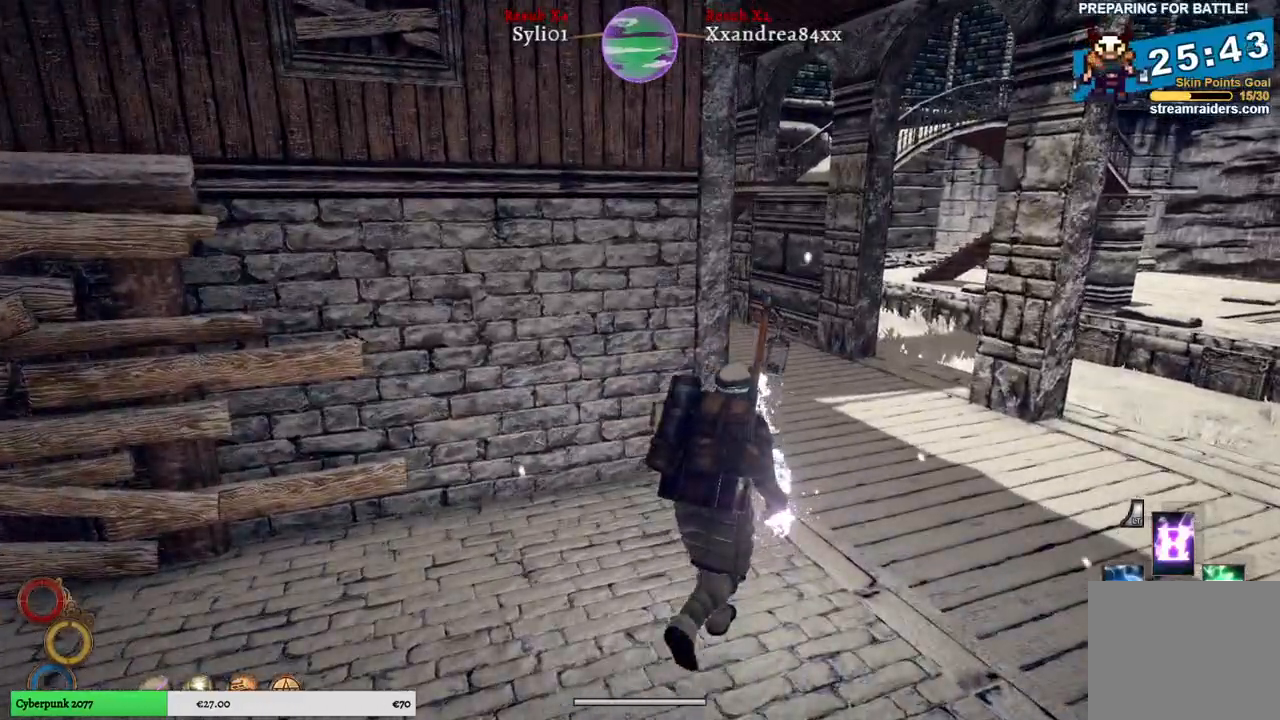
Gameplay with a controller (Xbox layout); each line is a JSON object with the inputs held at the frame after it. "events" lists button and stick changes between this image and that frame as [ms after this image, input, new state], when the widget could be followed in between.
{"buttons": [], "left_stick": "up", "right_stick": "center", "events": []}
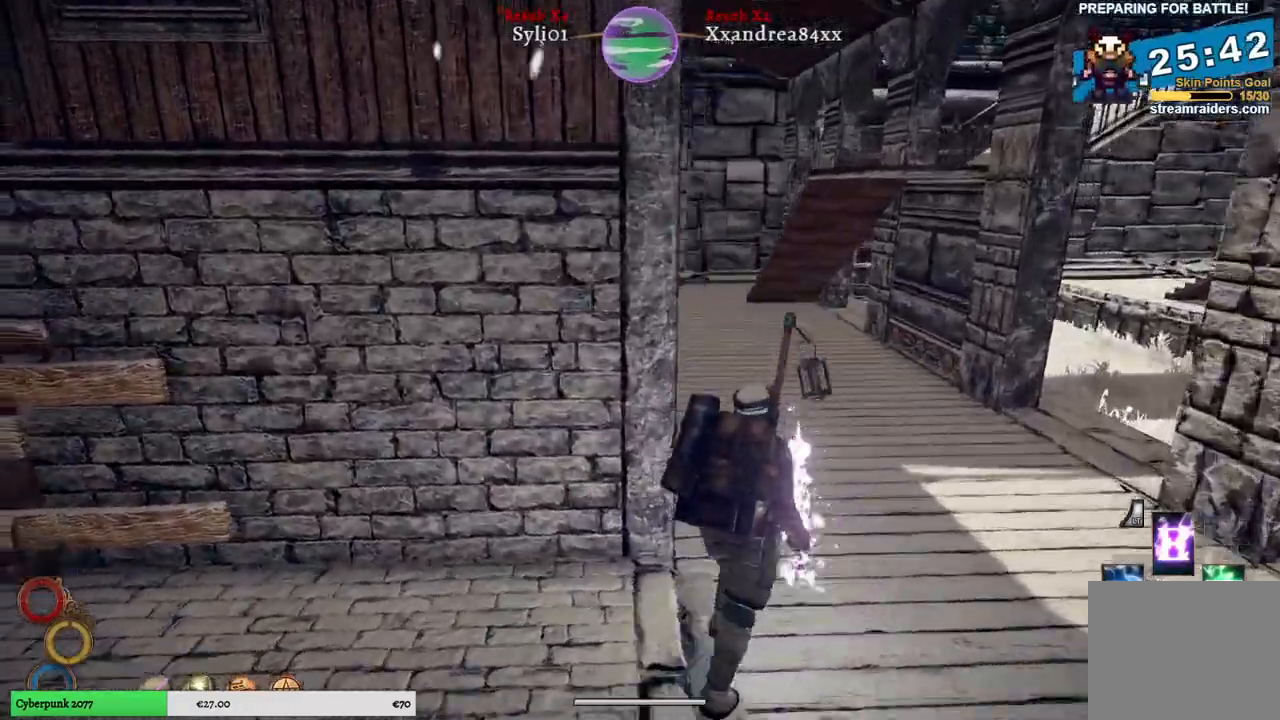
{"buttons": [], "left_stick": "up", "right_stick": "left", "events": [[83, "right_stick", "left"]]}
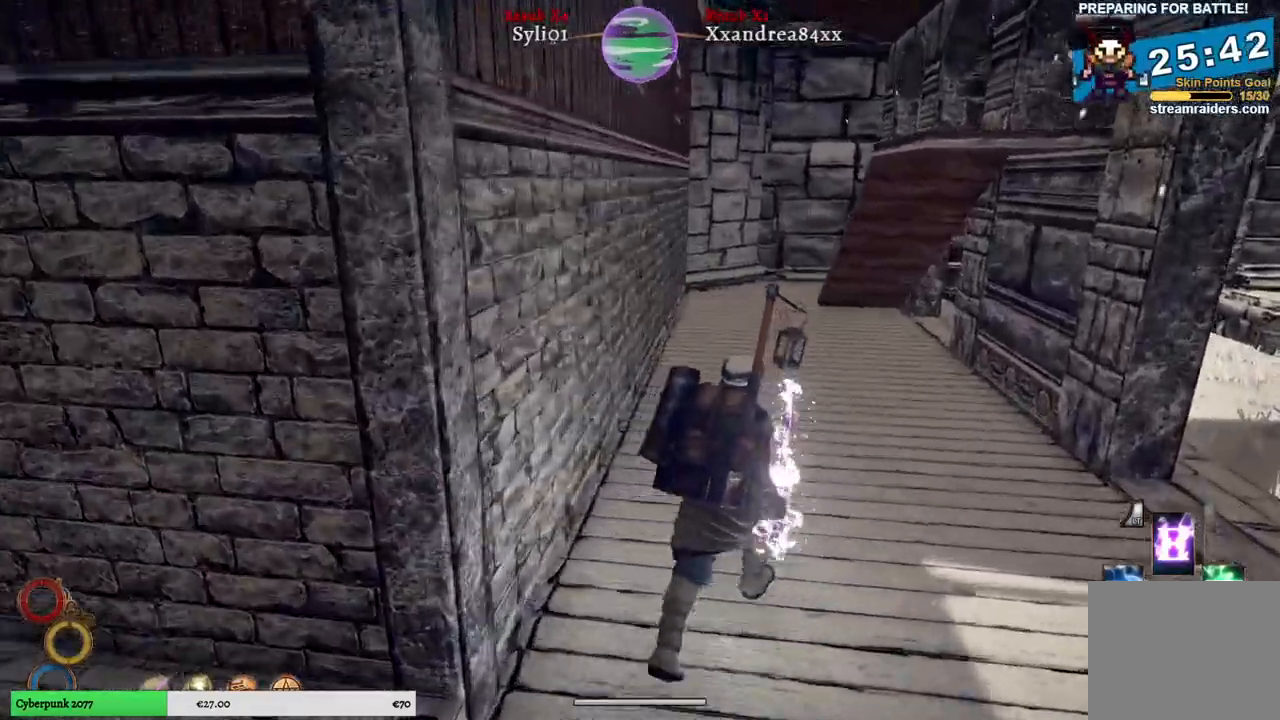
{"buttons": [], "left_stick": "up", "right_stick": "center", "events": [[300, "right_stick", "center"]]}
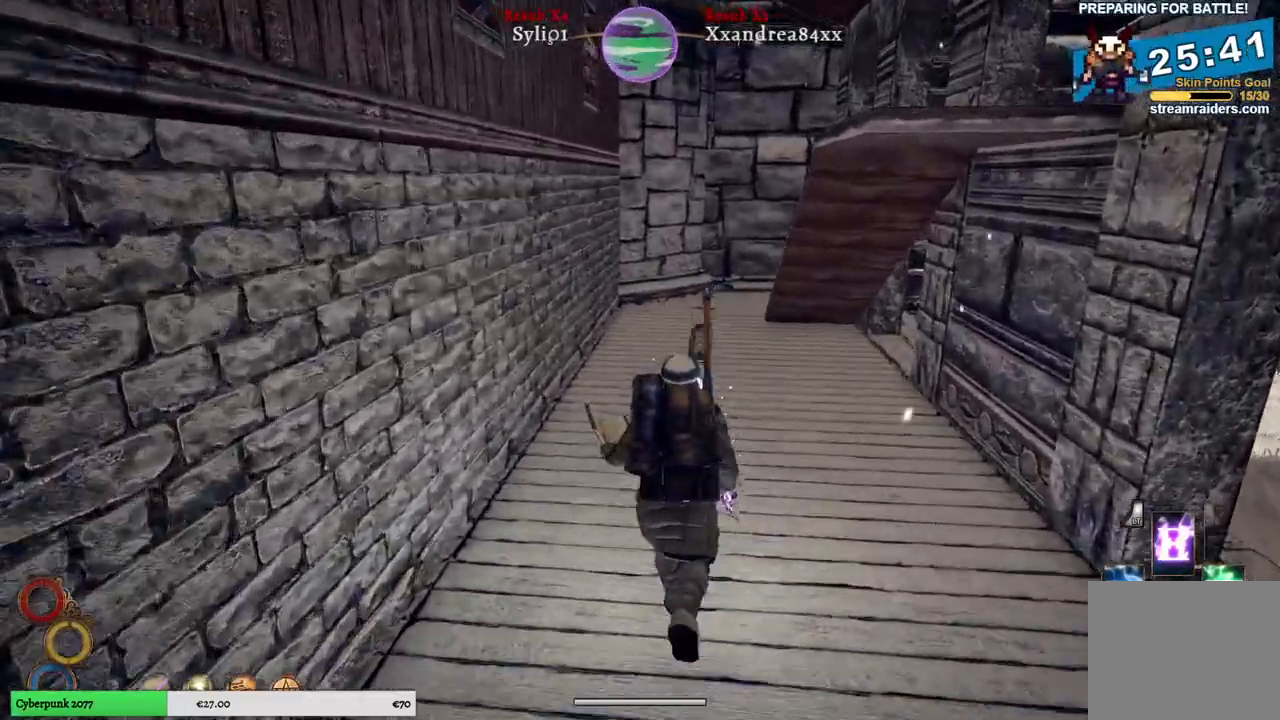
{"buttons": [], "left_stick": "up", "right_stick": "center", "events": []}
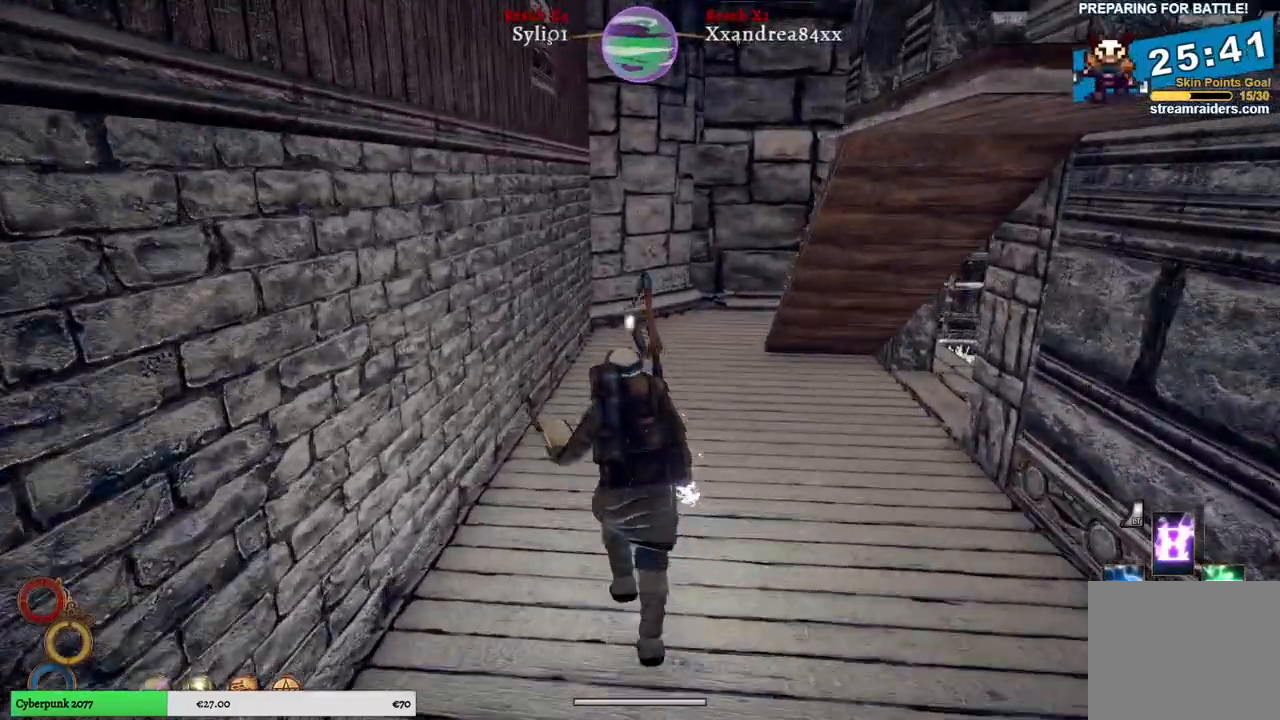
{"buttons": [], "left_stick": "up", "right_stick": "center", "events": []}
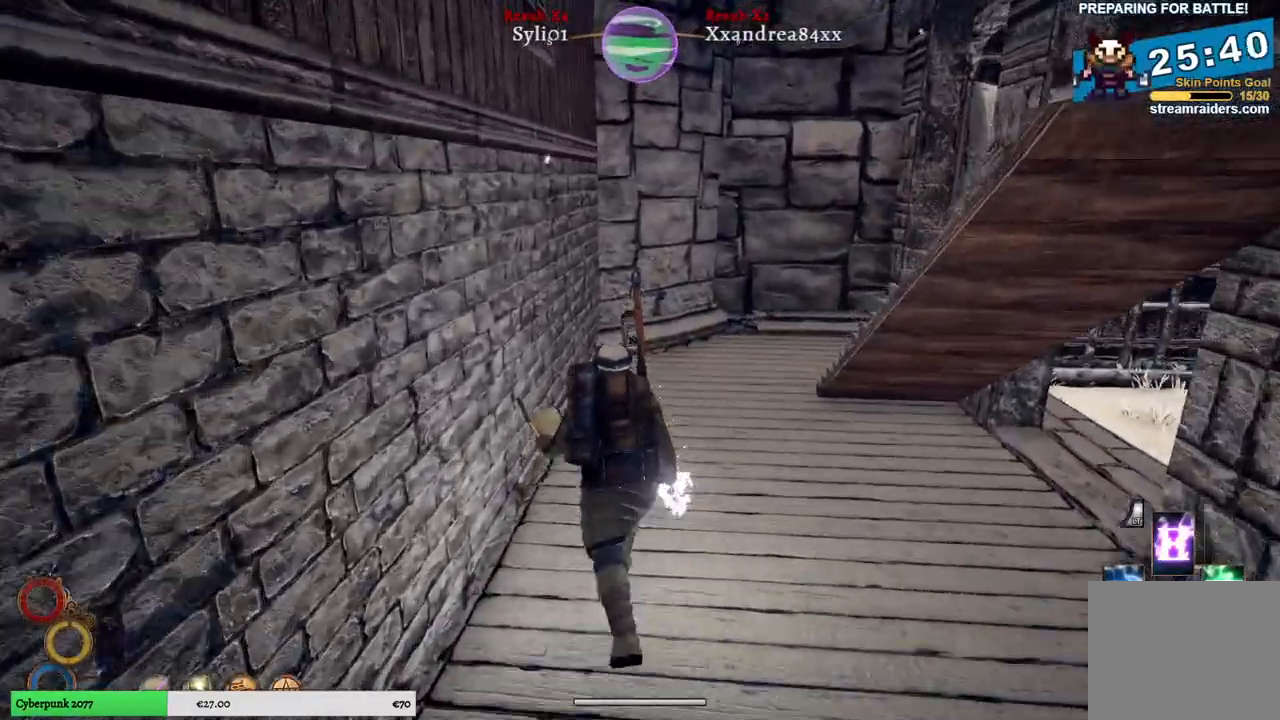
{"buttons": [], "left_stick": "down", "right_stick": "center", "events": [[317, "left_stick", "center"], [433, "left_stick", "down"]]}
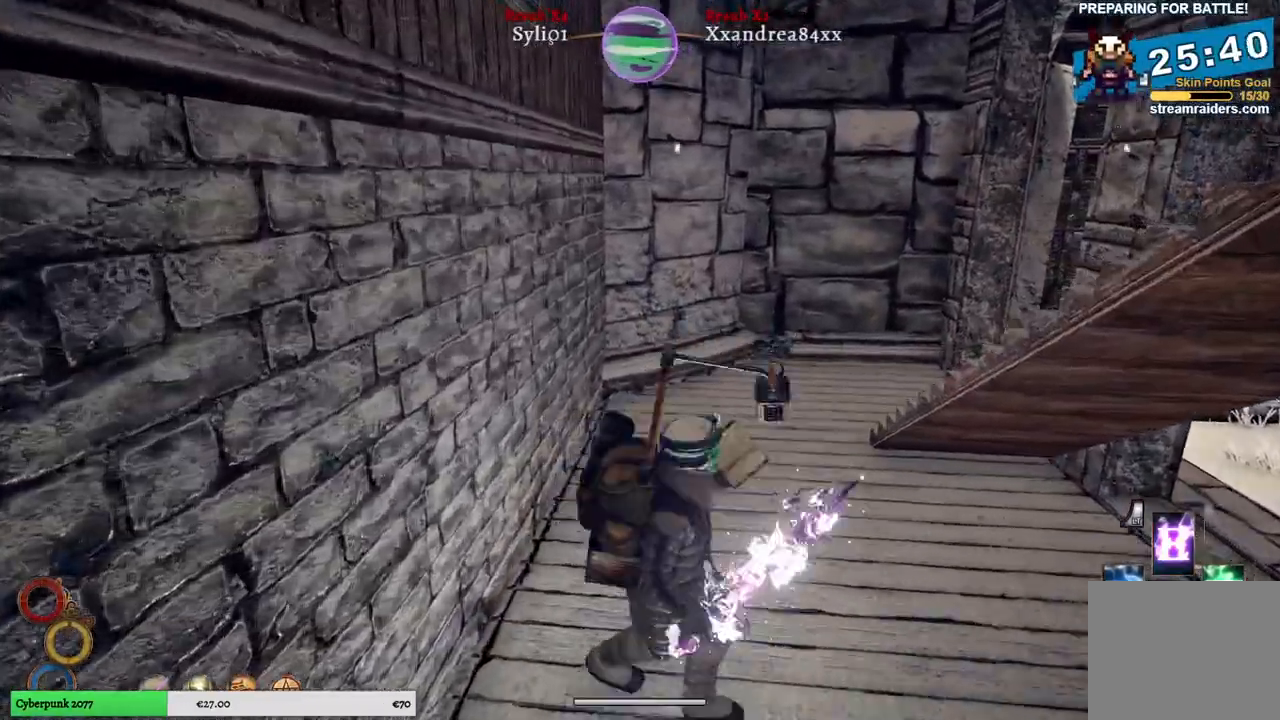
{"buttons": [], "left_stick": "down-left", "right_stick": "left", "events": [[50, "right_stick", "left"], [333, "left_stick", "down-left"]]}
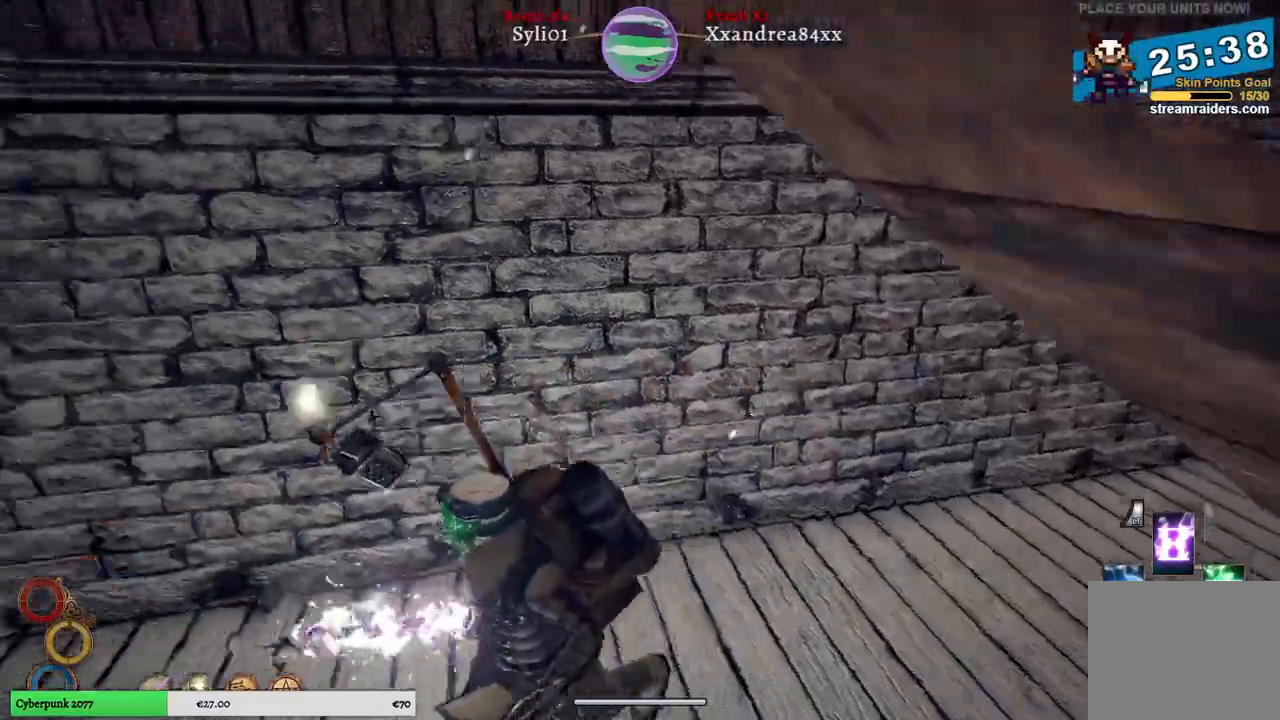
{"buttons": [], "left_stick": "up-left", "right_stick": "left", "events": [[367, "left_stick", "up-left"]]}
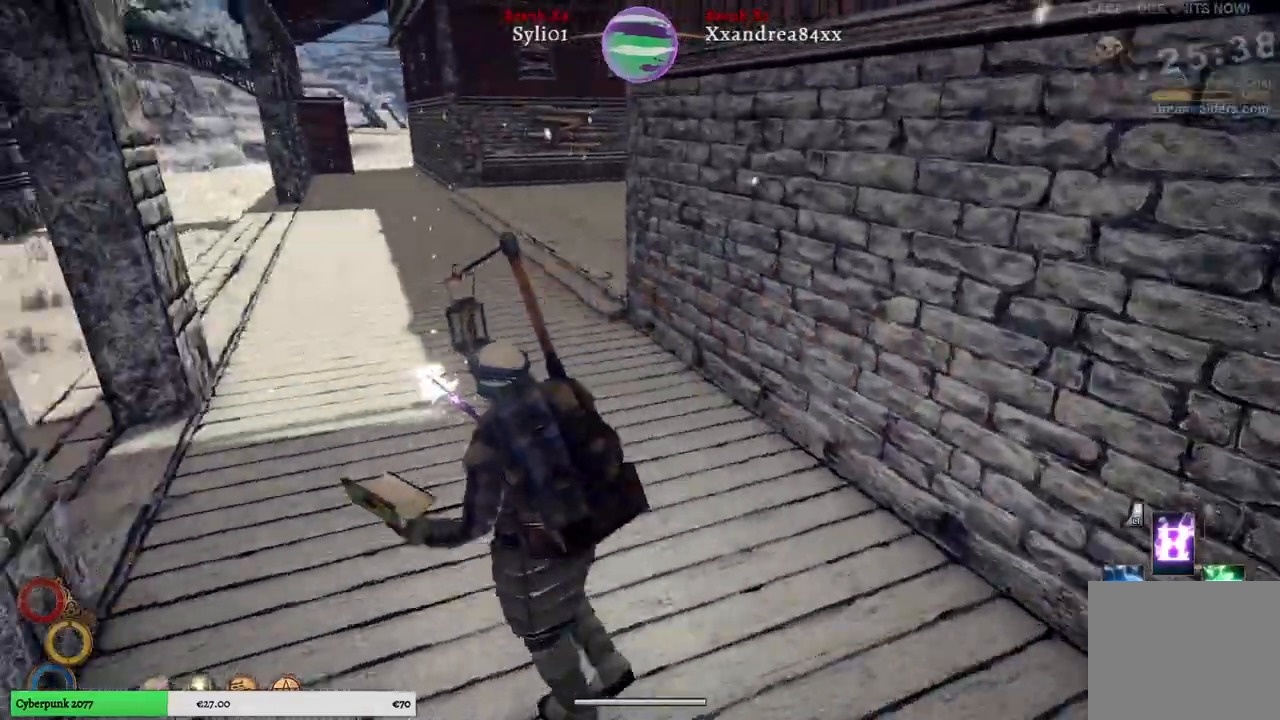
{"buttons": [], "left_stick": "up", "right_stick": "left", "events": [[483, "left_stick", "up"]]}
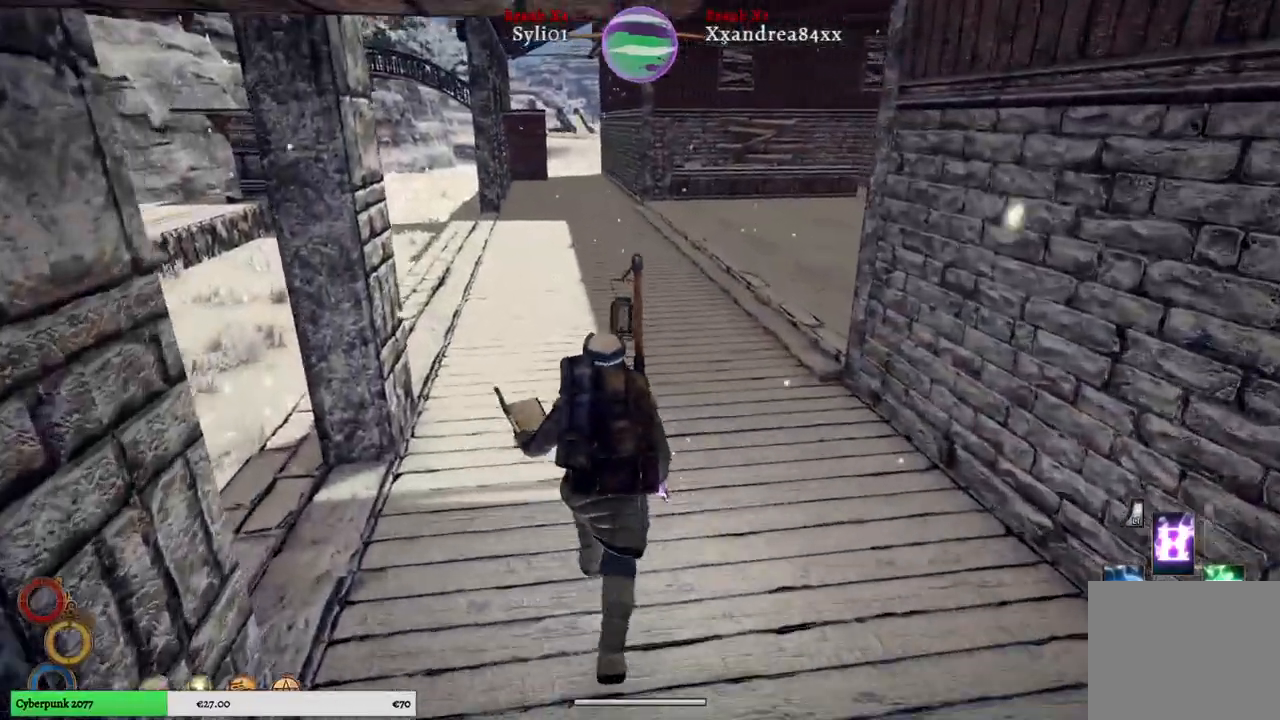
{"buttons": [], "left_stick": "up", "right_stick": "left", "events": []}
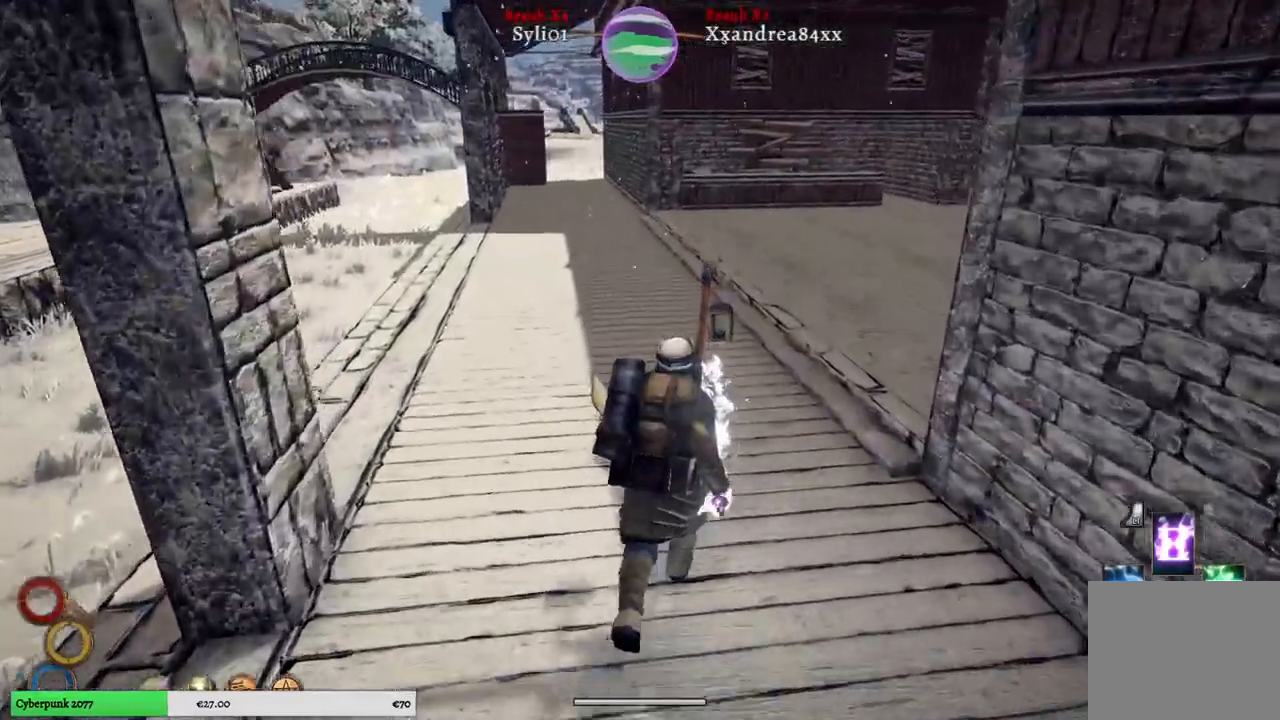
{"buttons": [], "left_stick": "up", "right_stick": "right", "events": [[100, "right_stick", "center"], [217, "right_stick", "right"]]}
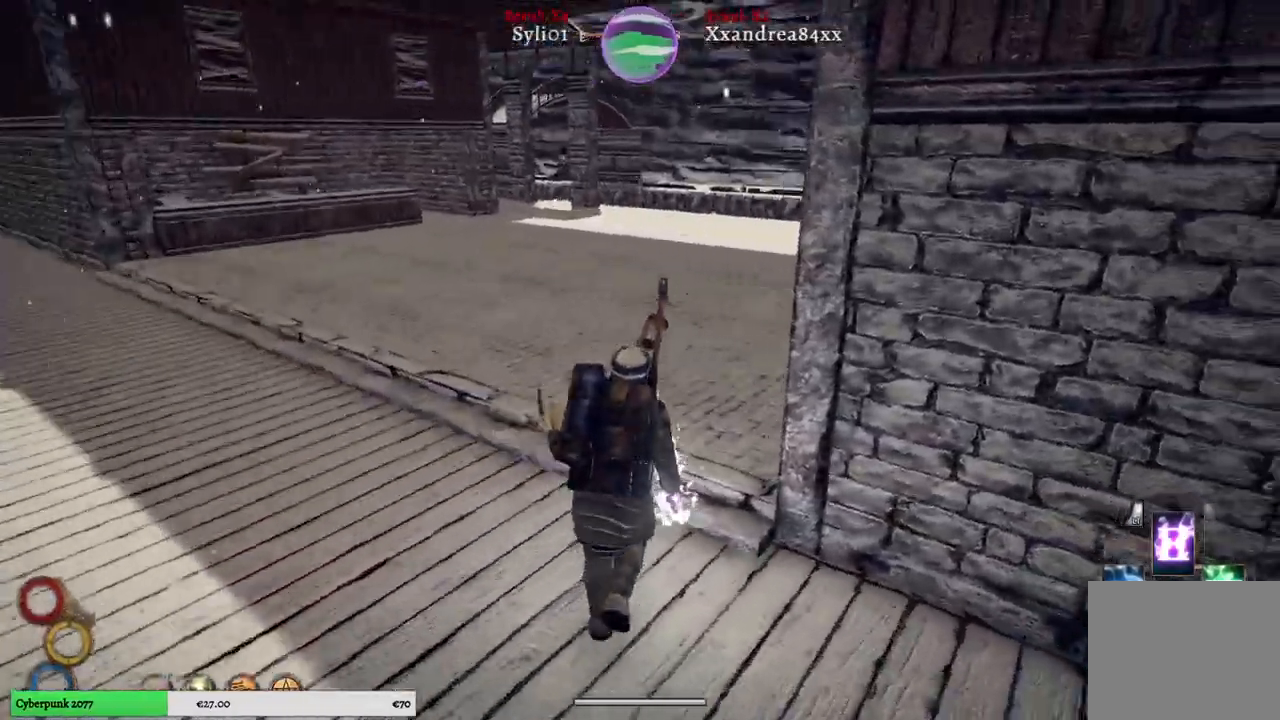
{"buttons": [], "left_stick": "up", "right_stick": "right", "events": []}
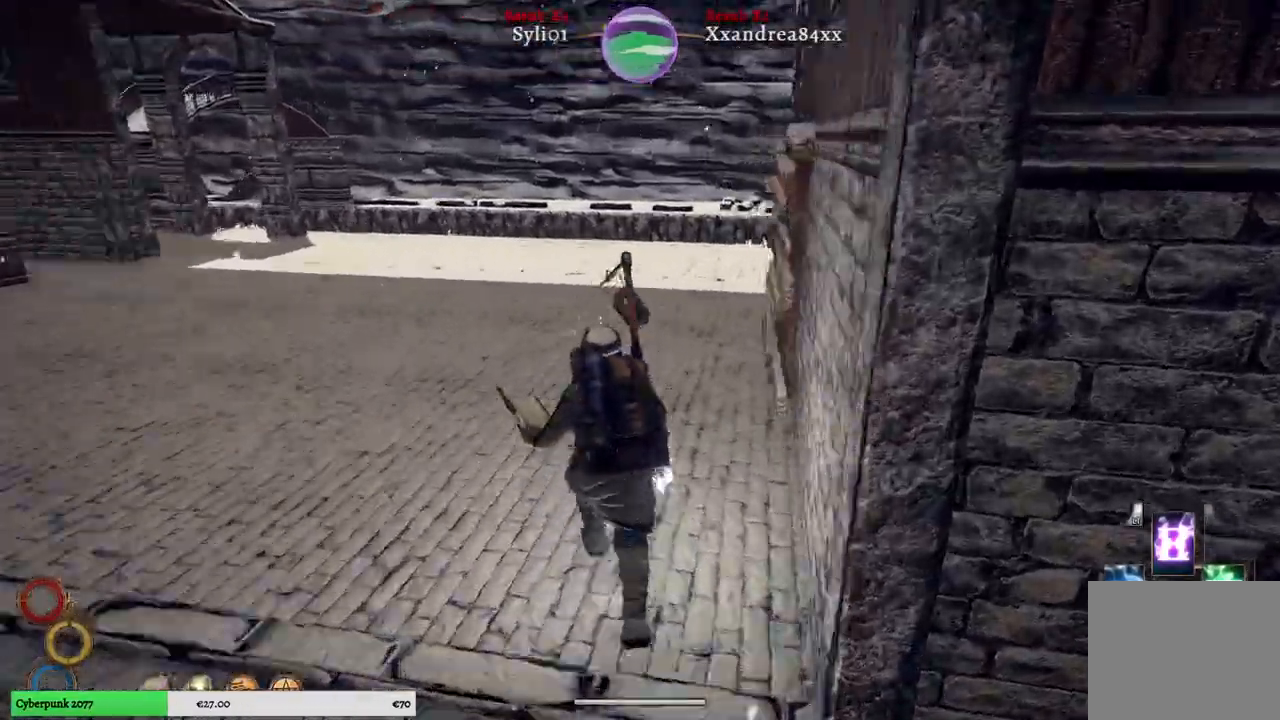
{"buttons": [], "left_stick": "up", "right_stick": "right", "events": []}
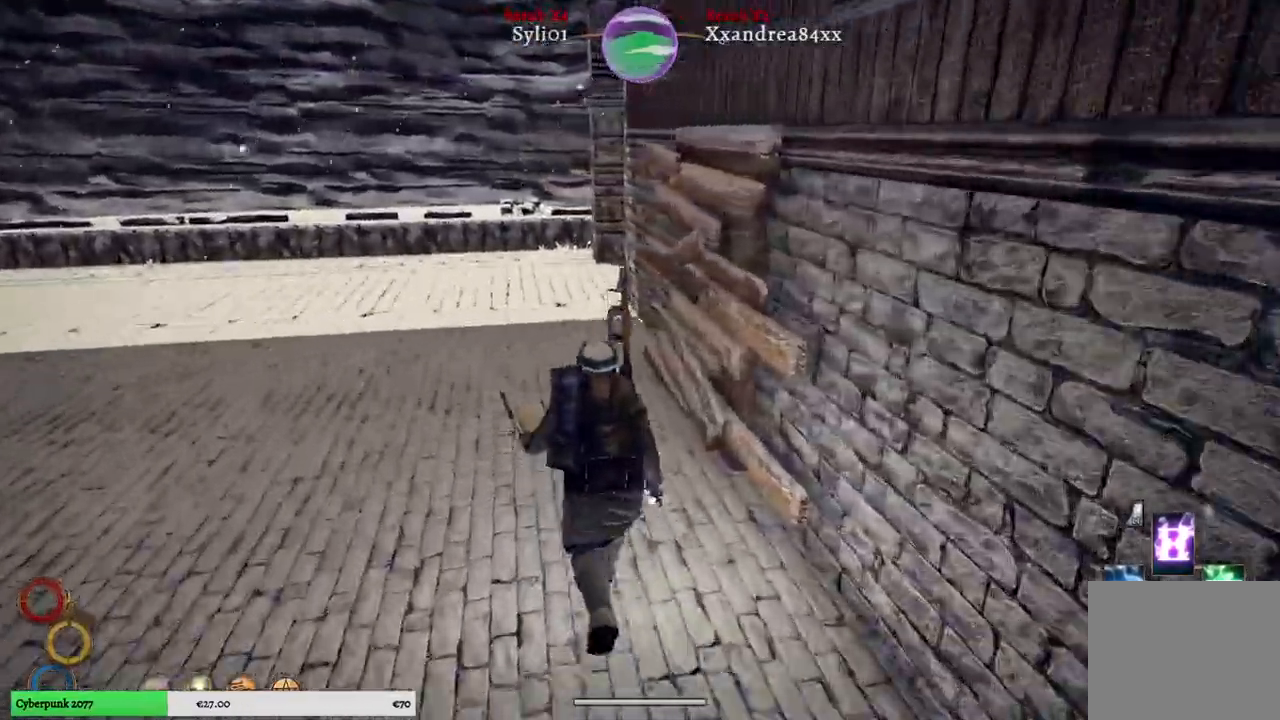
{"buttons": [], "left_stick": "up", "right_stick": "right", "events": []}
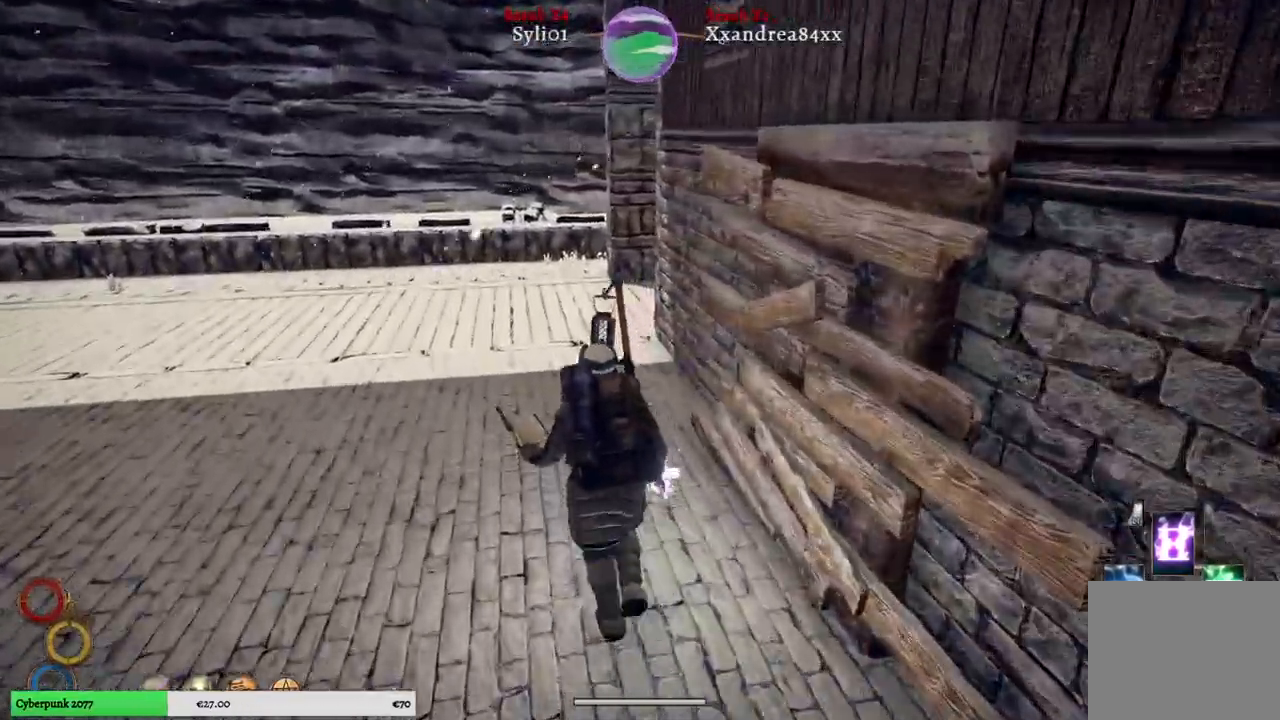
{"buttons": [], "left_stick": "up", "right_stick": "right", "events": []}
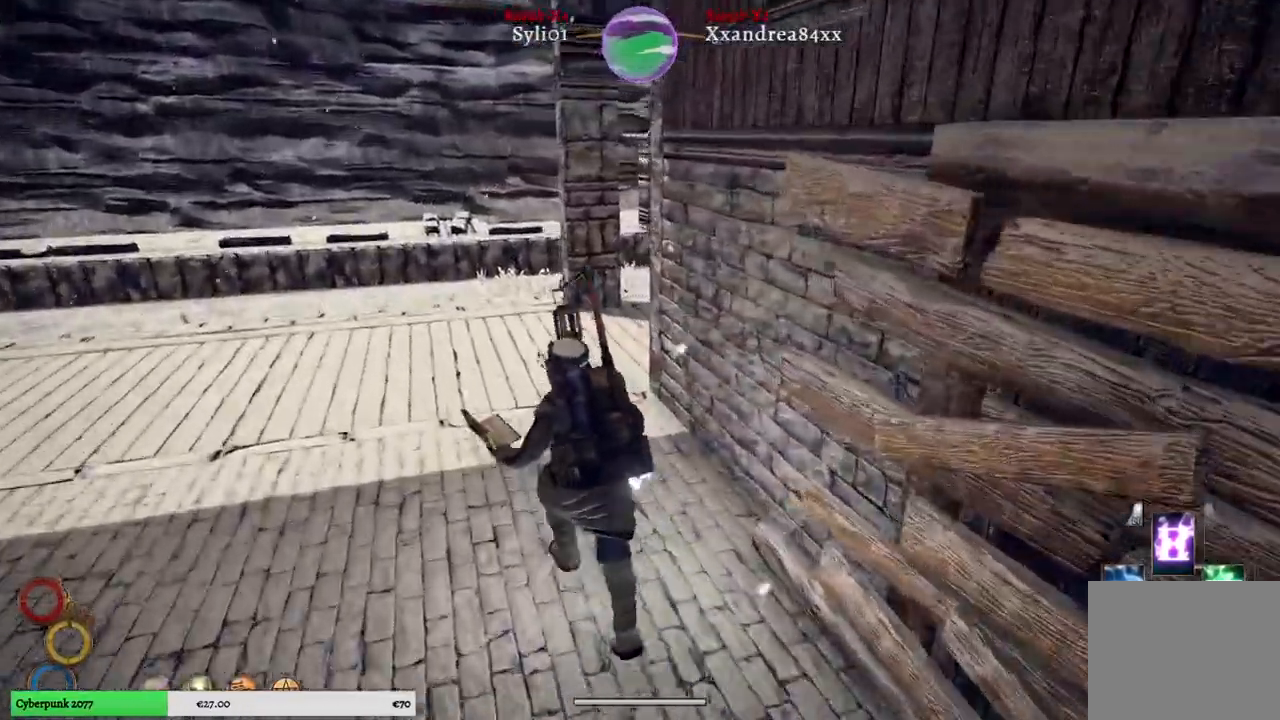
{"buttons": [], "left_stick": "up", "right_stick": "right", "events": []}
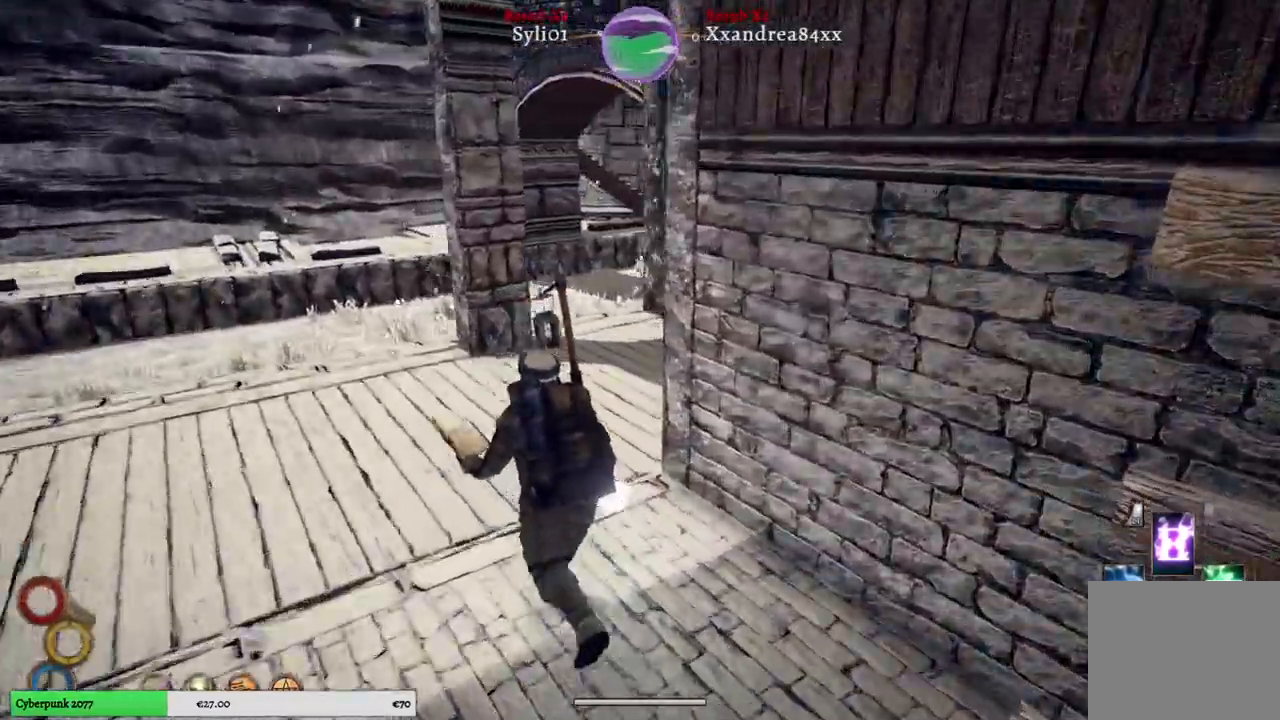
{"buttons": [], "left_stick": "up", "right_stick": "right", "events": []}
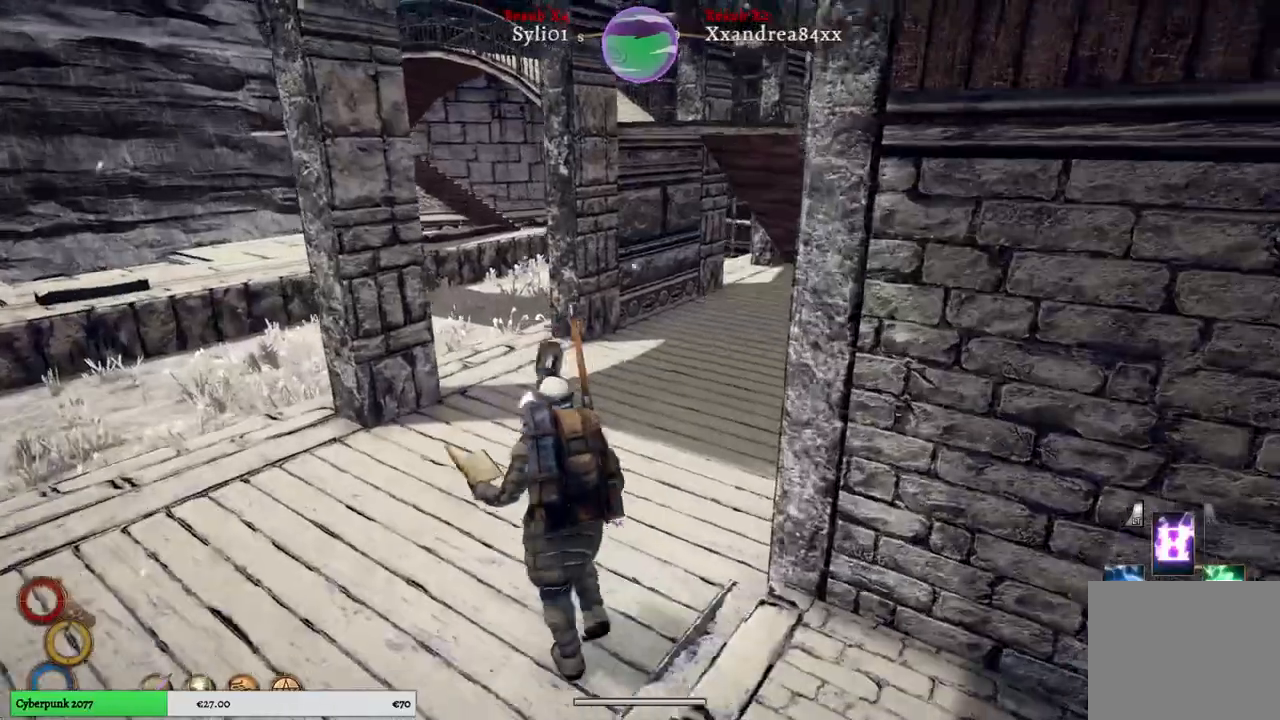
{"buttons": [], "left_stick": "up", "right_stick": "right", "events": []}
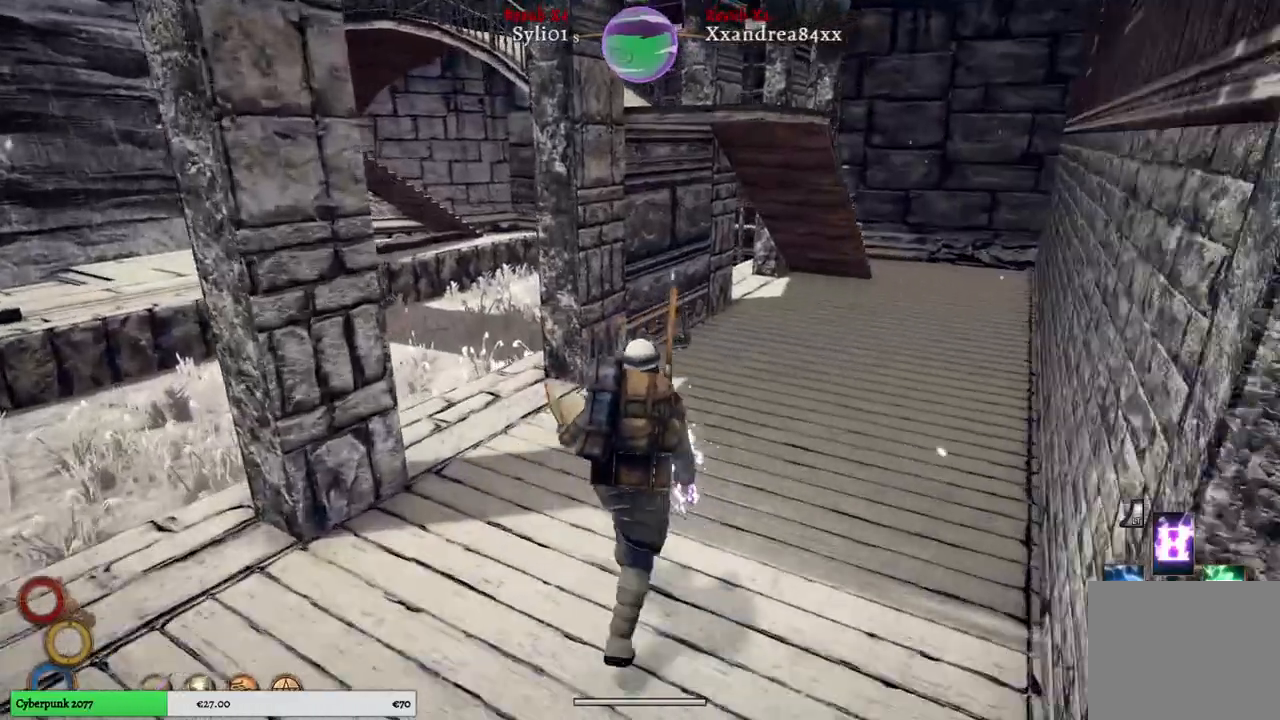
{"buttons": [], "left_stick": "up-right", "right_stick": "right", "events": [[133, "left_stick", "up-right"]]}
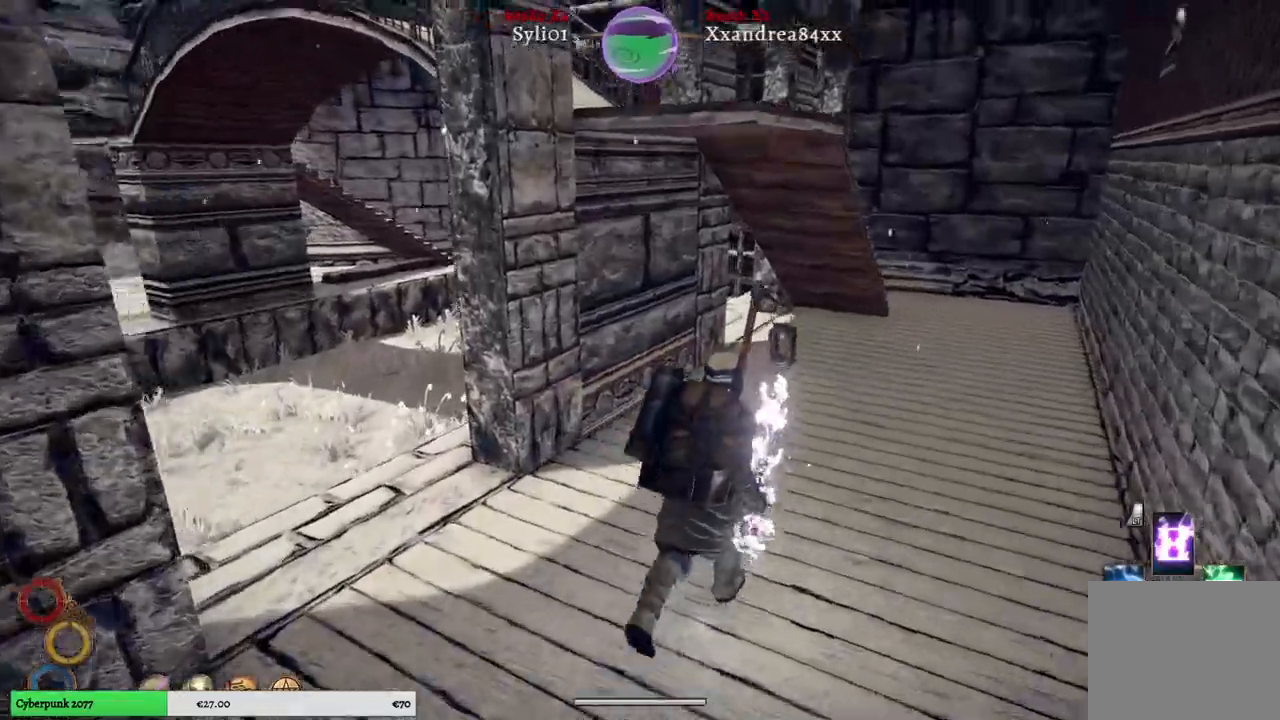
{"buttons": [], "left_stick": "up-right", "right_stick": "down-right", "events": [[33, "right_stick", "down-right"]]}
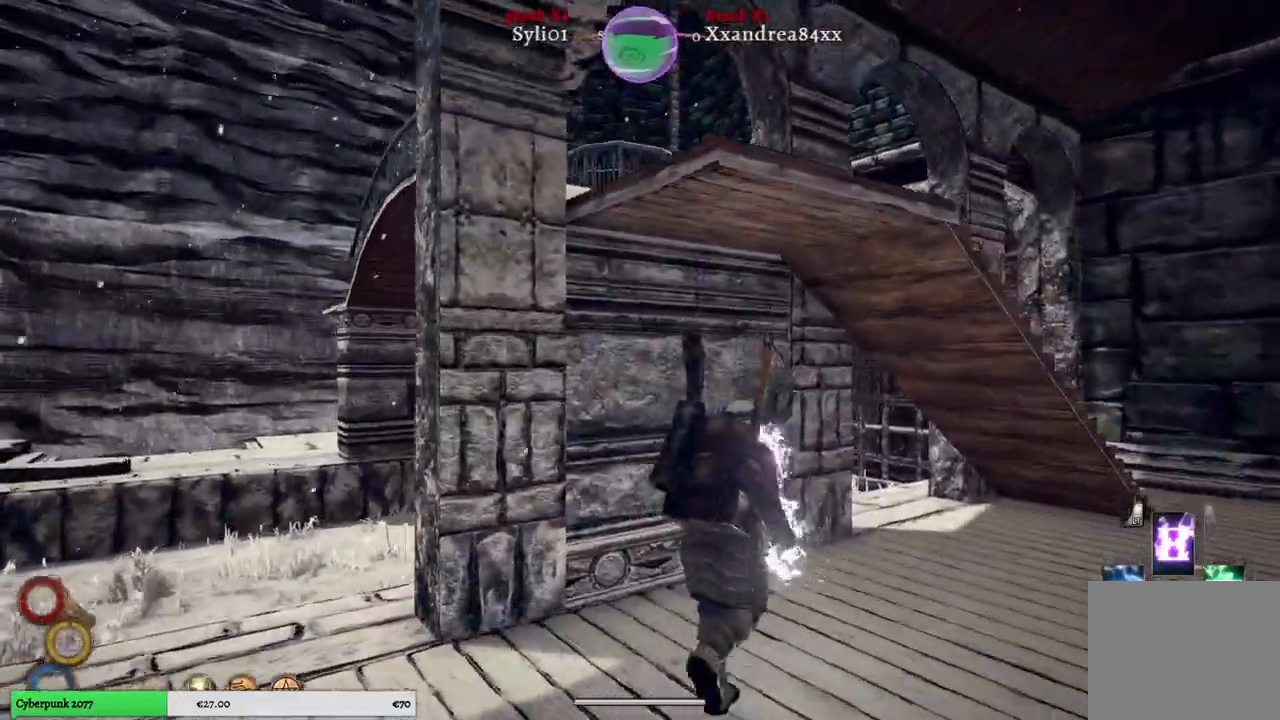
{"buttons": [], "left_stick": "up-right", "right_stick": "right", "events": [[317, "right_stick", "right"]]}
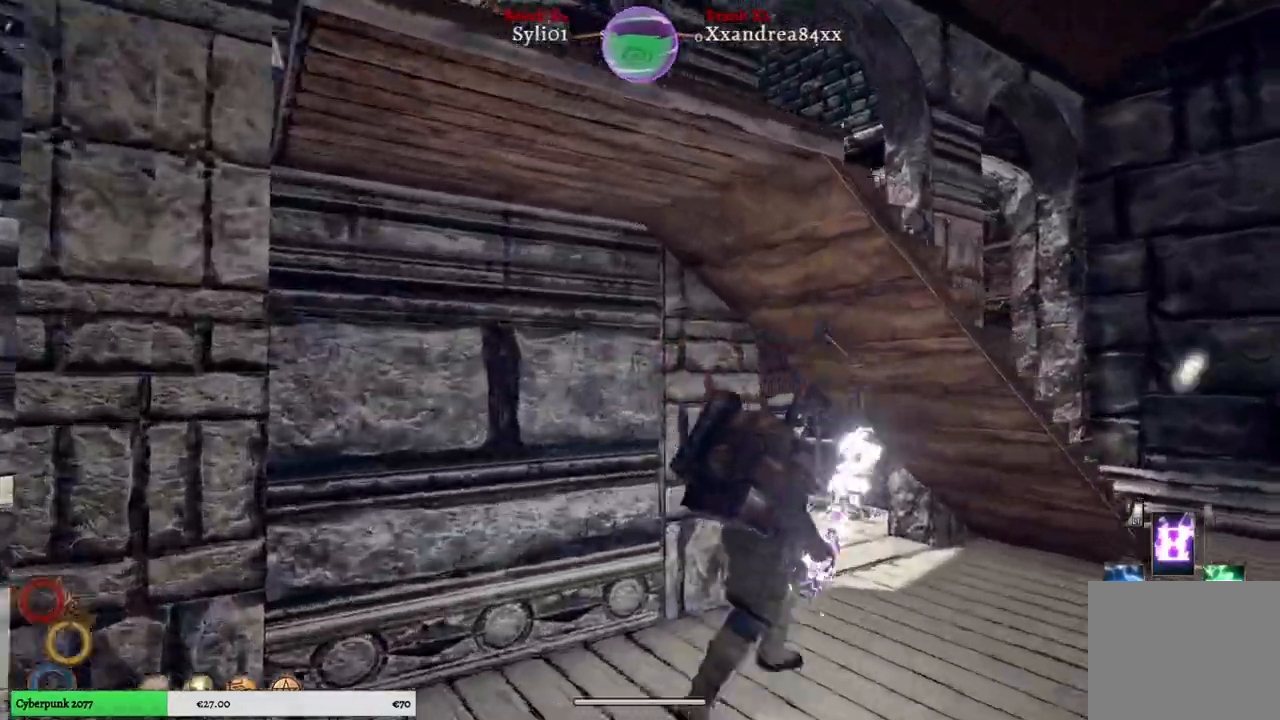
{"buttons": [], "left_stick": "up-right", "right_stick": "right", "events": []}
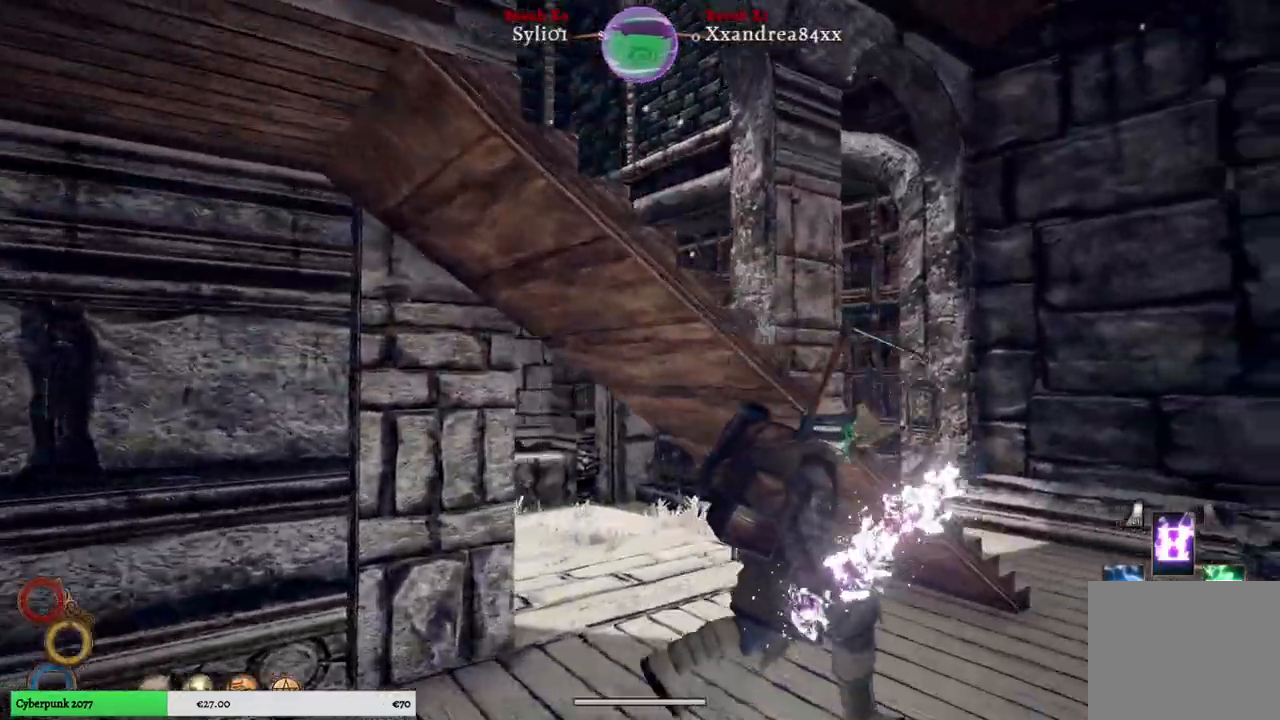
{"buttons": [], "left_stick": "up-right", "right_stick": "left", "events": [[450, "right_stick", "left"]]}
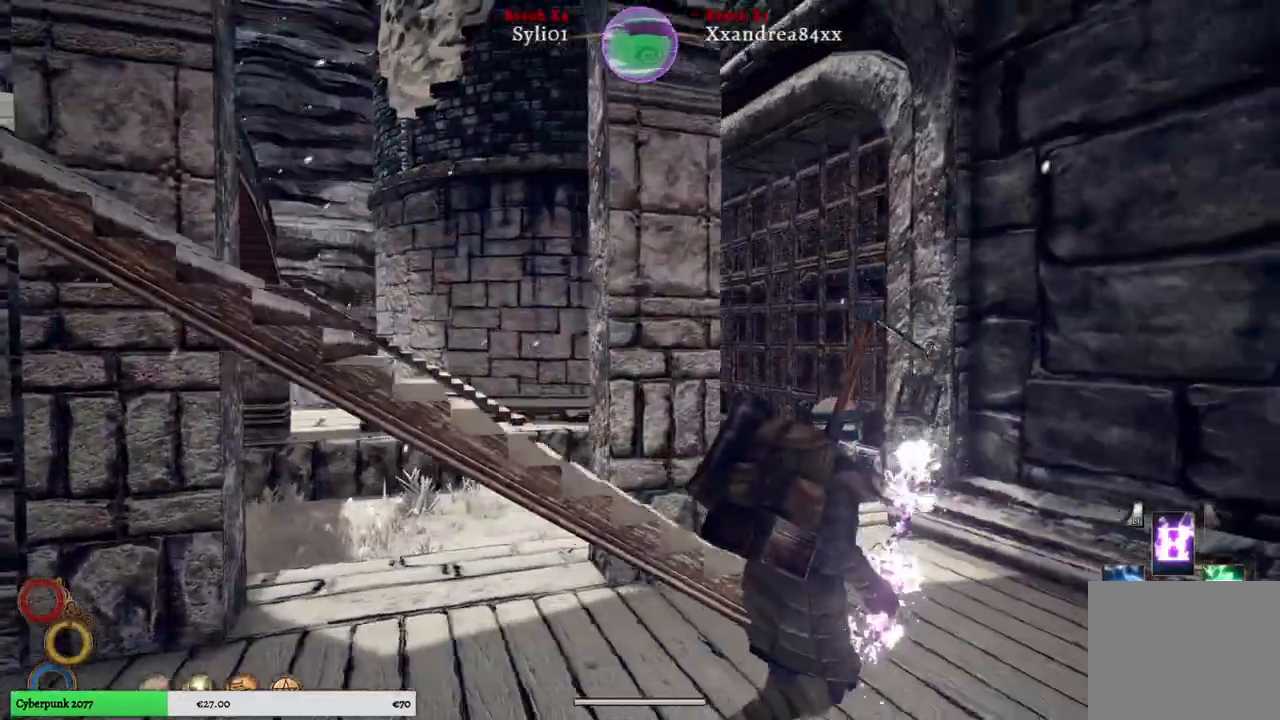
{"buttons": [], "left_stick": "up-right", "right_stick": "left", "events": []}
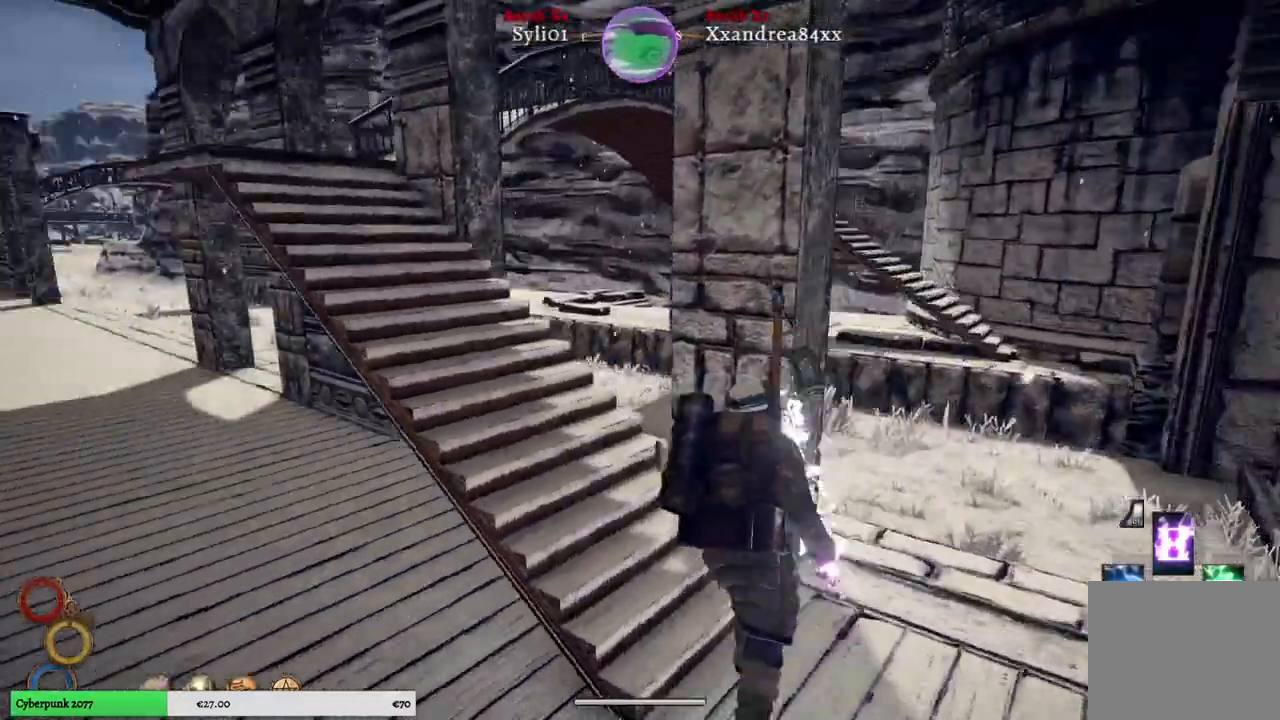
{"buttons": [], "left_stick": "up", "right_stick": "left", "events": [[133, "left_stick", "up"]]}
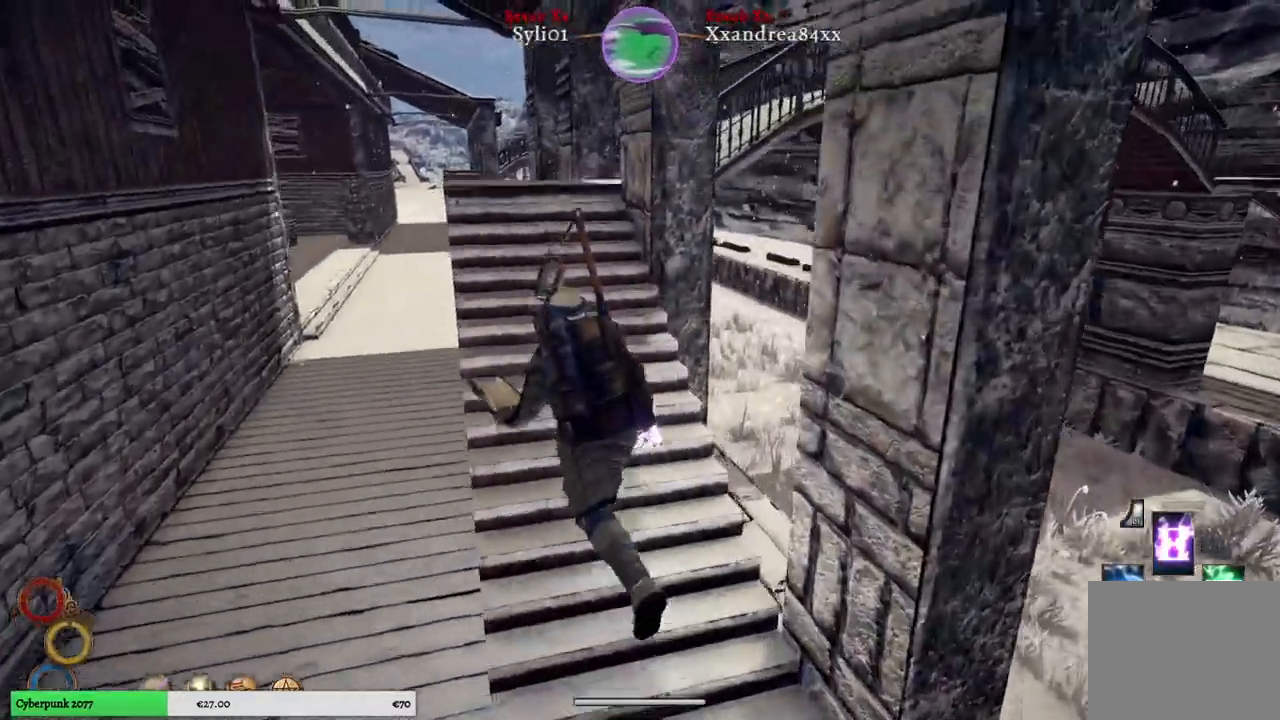
{"buttons": [], "left_stick": "up", "right_stick": "left", "events": []}
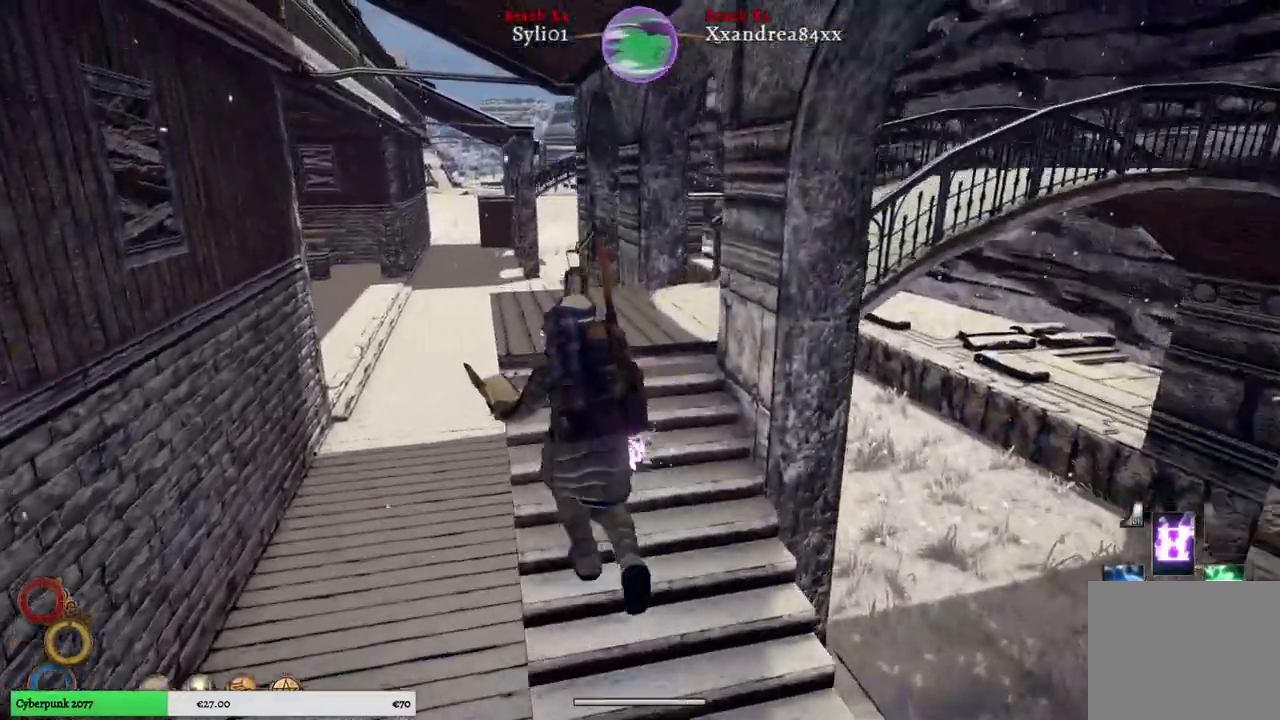
{"buttons": [], "left_stick": "up", "right_stick": "center", "events": [[400, "right_stick", "center"]]}
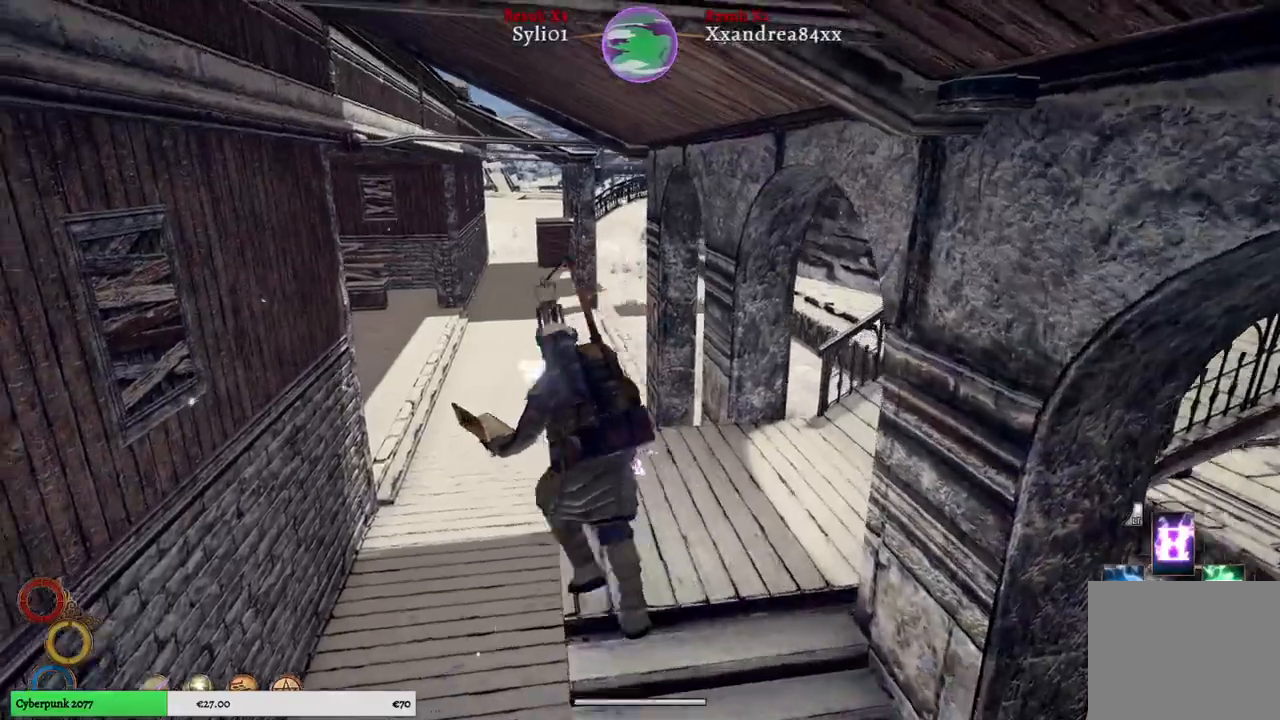
{"buttons": [], "left_stick": "up", "right_stick": "center", "events": [[50, "right_stick", "left"], [233, "right_stick", "center"]]}
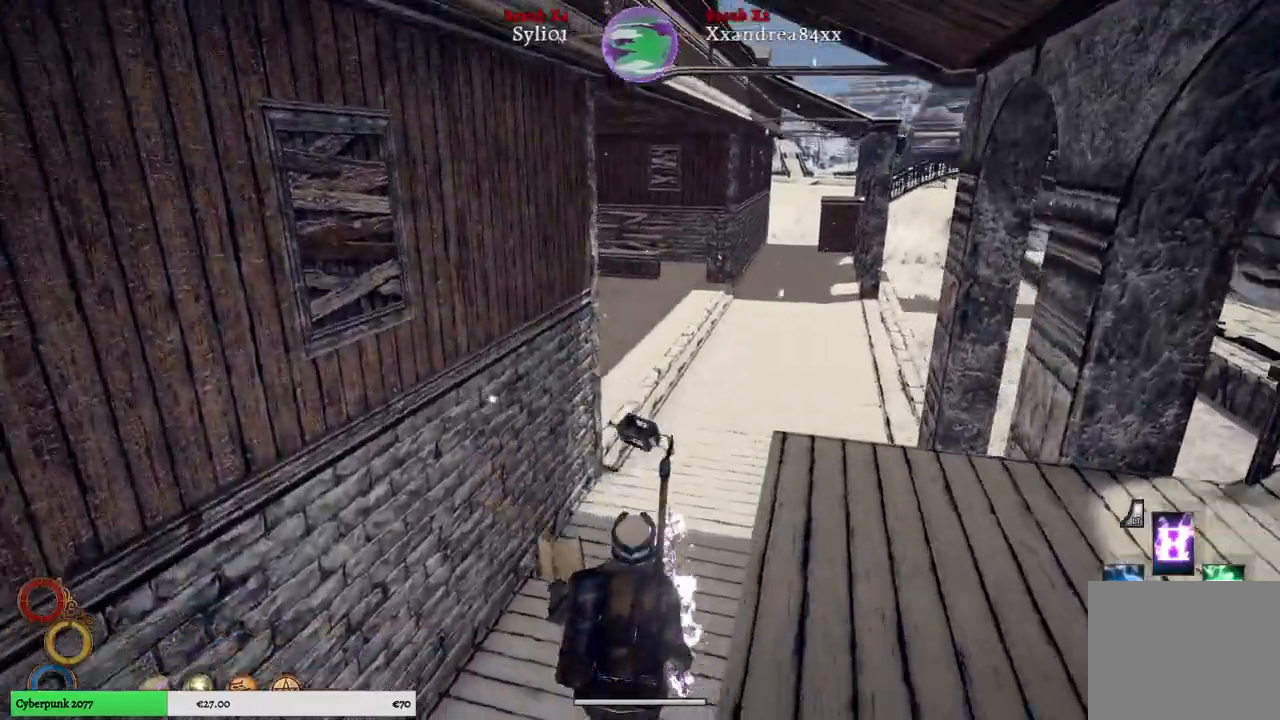
{"buttons": [], "left_stick": "up", "right_stick": "center", "events": []}
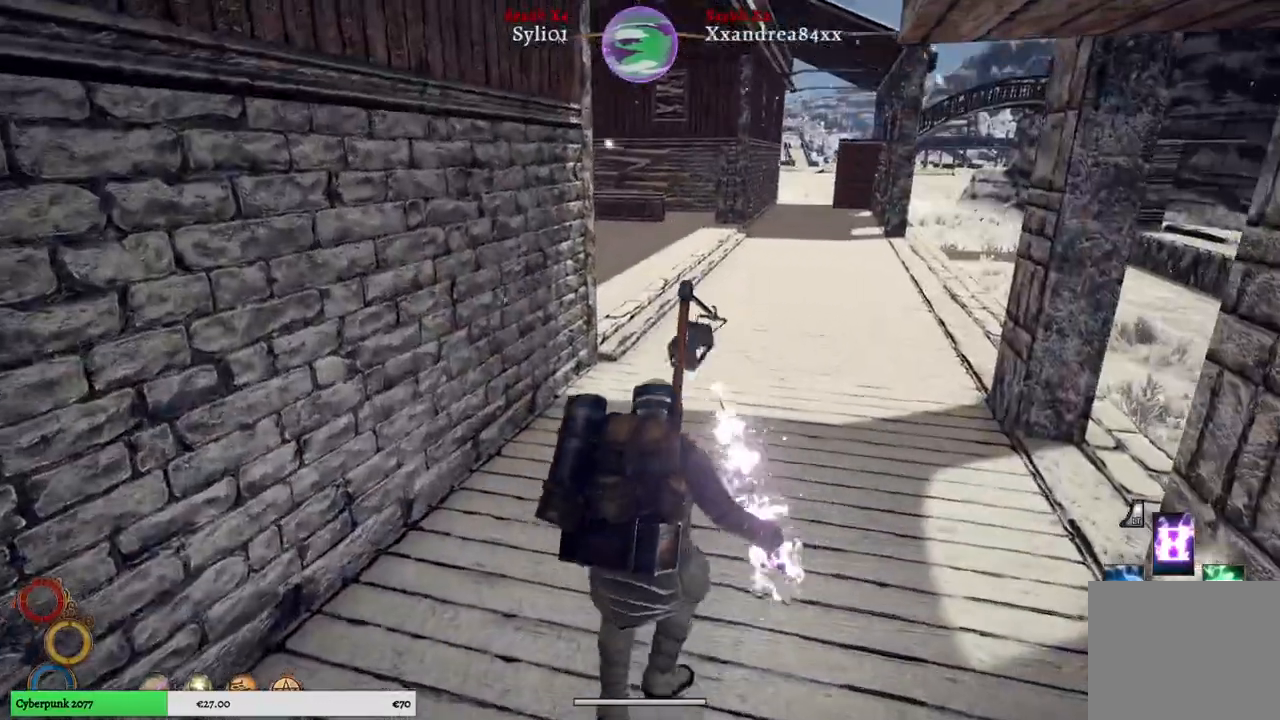
{"buttons": [], "left_stick": "up", "right_stick": "left", "events": [[367, "right_stick", "left"]]}